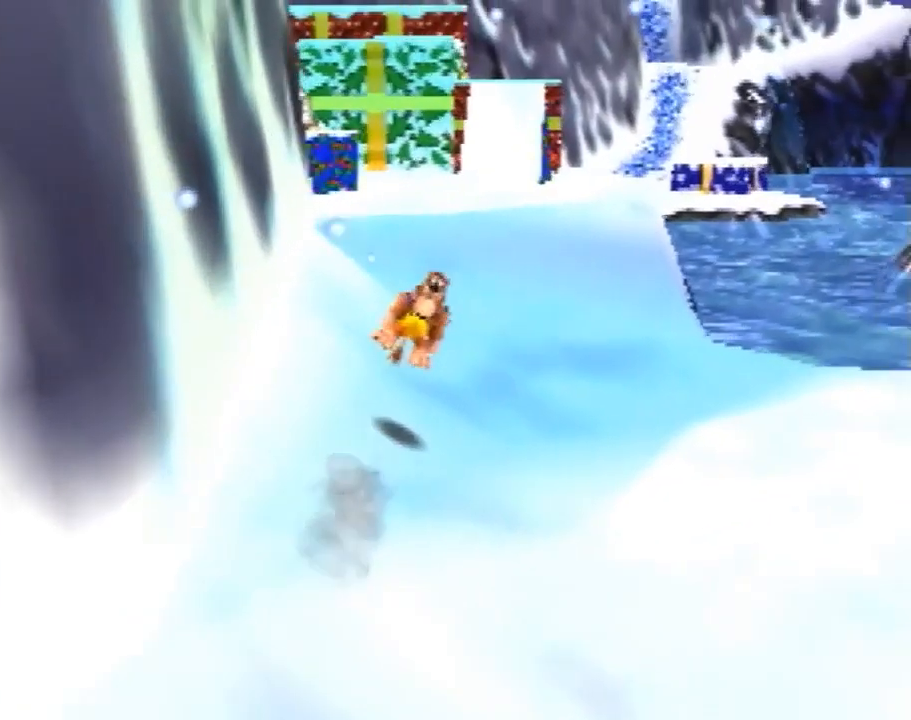
Gameplay with a controller (Nintendo layout); each line is a JSON object with the inputs held at the frame after it. "events" lists button and stick changes between this image and that frame as [ms after this image, input, new state], when the widget could be followed in between. Not read: L1 L3 R1 R3.
{"buttons": ["Z"], "left_stick": "up", "events": []}
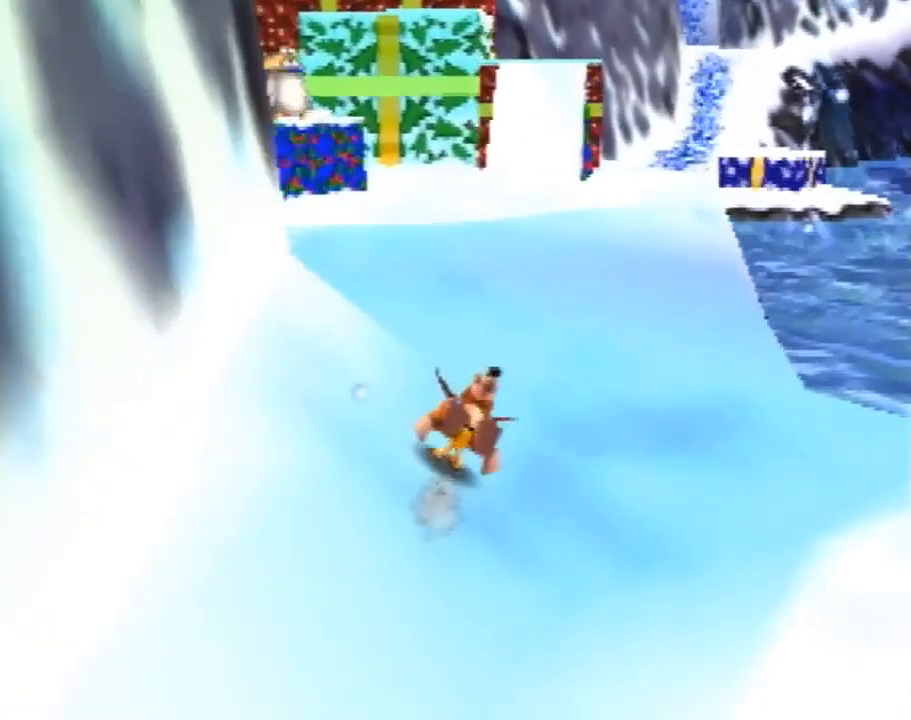
{"buttons": ["Z"], "left_stick": "up", "events": [[80, "A", "down"], [160, "A", "up"]]}
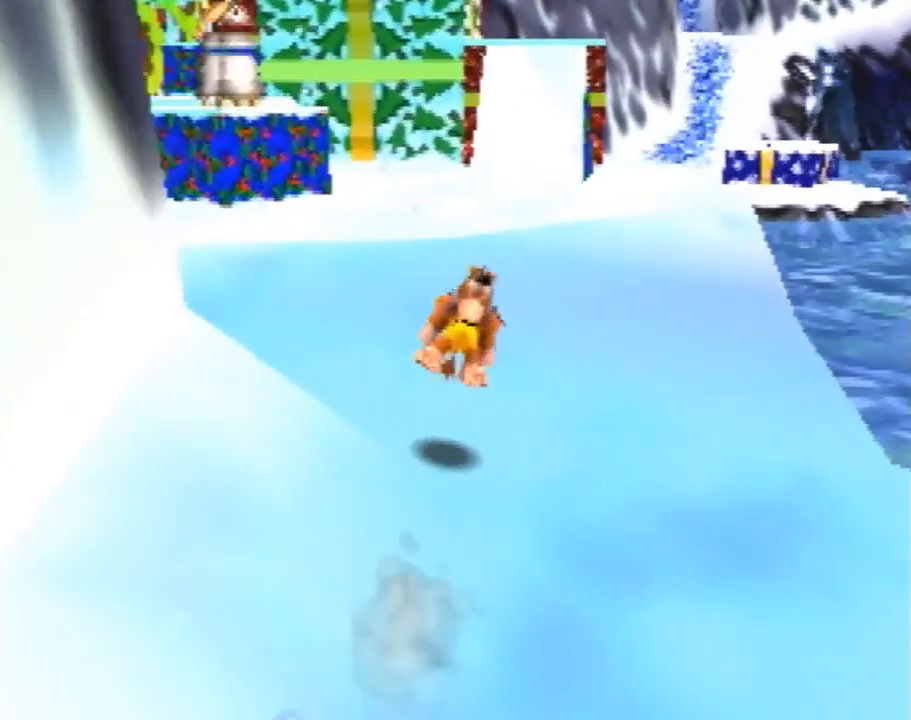
{"buttons": ["Z"], "left_stick": "up", "events": [[360, "A", "down"], [400, "A", "up"]]}
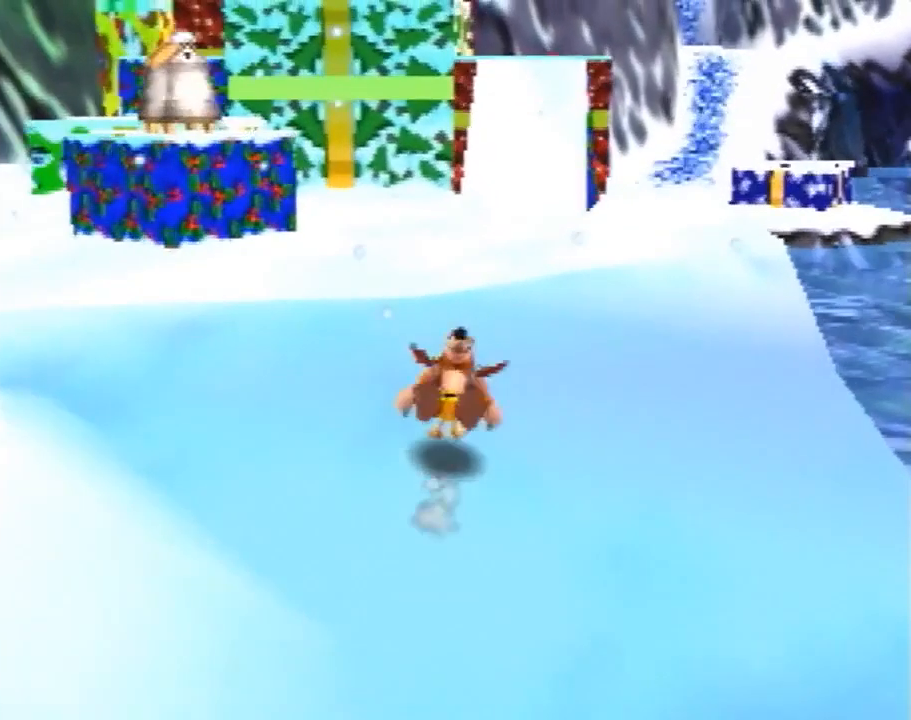
{"buttons": ["Z"], "left_stick": "up", "events": []}
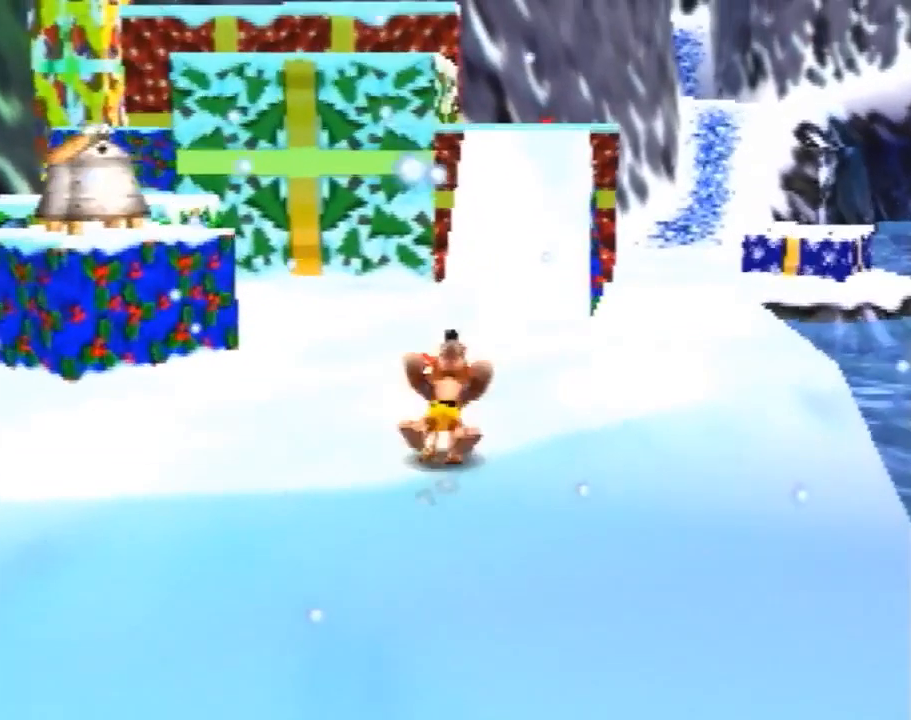
{"buttons": ["Z"], "left_stick": "up", "events": [[160, "A", "down"], [200, "A", "up"]]}
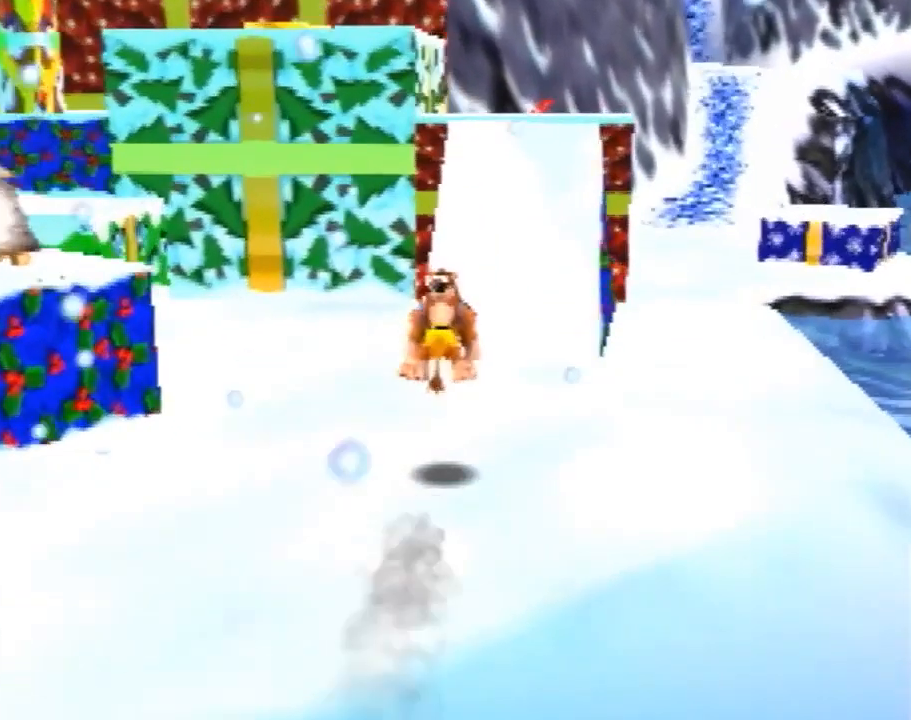
{"buttons": ["Z"], "left_stick": "up", "events": [[460, "A", "down"], [480, "A", "up"]]}
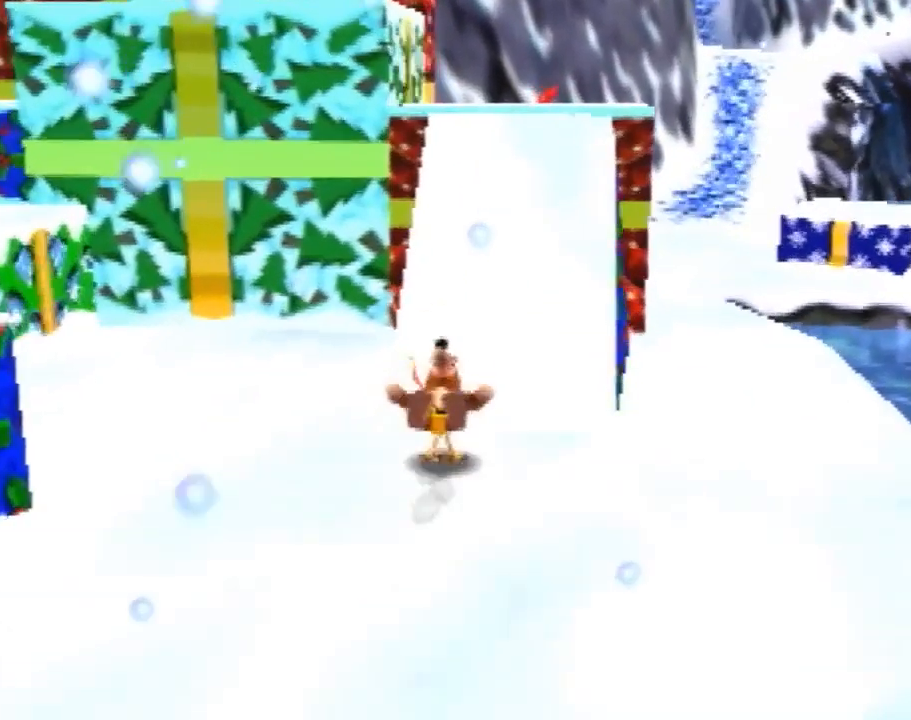
{"buttons": ["Z"], "left_stick": "up", "events": [[380, "A", "down"], [460, "A", "up"]]}
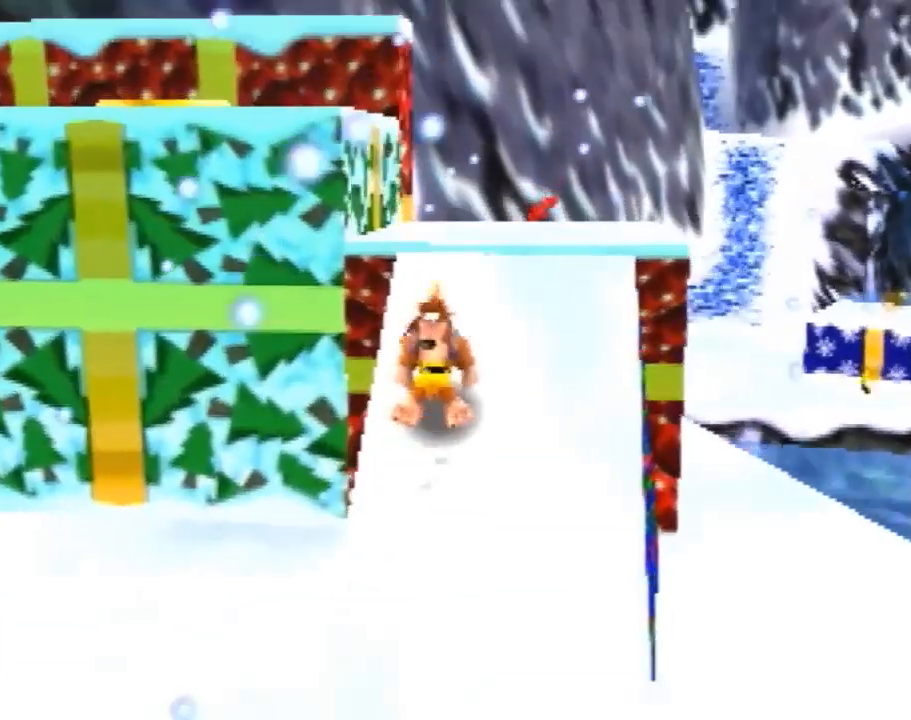
{"buttons": ["Z"], "left_stick": "up", "events": [[60, "C_RIGHT", "down"], [100, "left_stick", "up-right"], [160, "C_RIGHT", "up"], [200, "C_RIGHT", "down"], [280, "C_RIGHT", "up"], [360, "C_RIGHT", "down"], [400, "C_RIGHT", "up"], [500, "left_stick", "up"]]}
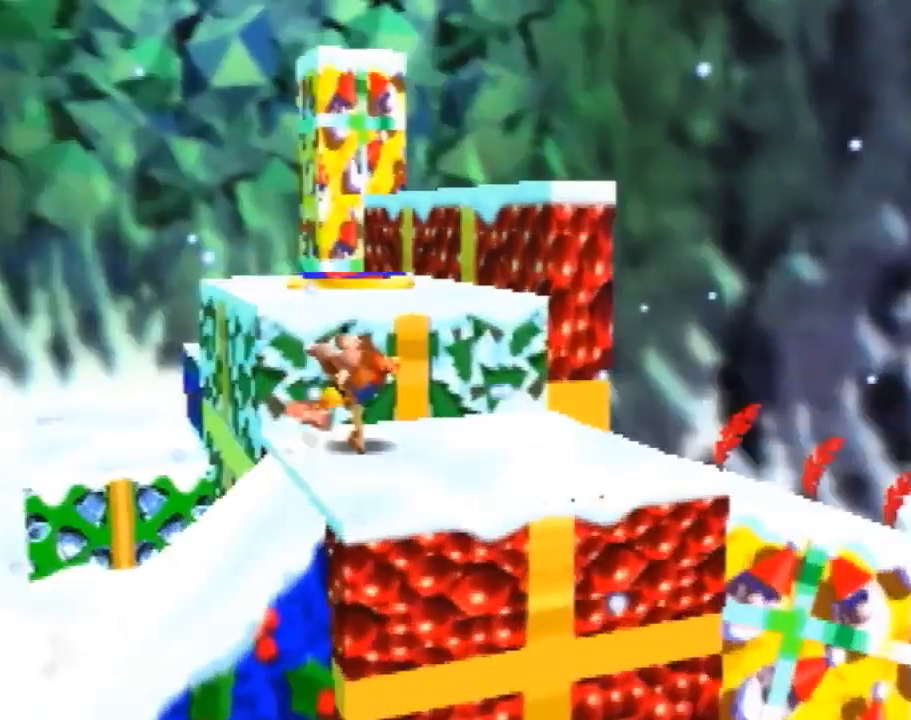
{"buttons": ["Z"], "left_stick": "center", "events": [[80, "left_stick", "center"]]}
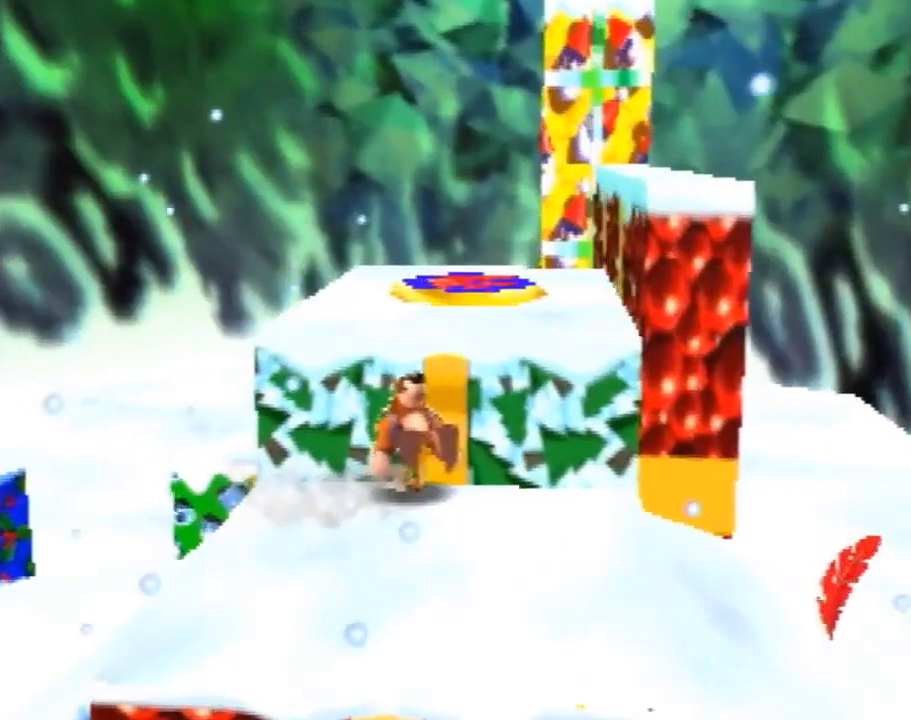
{"buttons": ["Z"], "left_stick": "center", "events": [[60, "A", "down"], [180, "left_stick", "up"], [260, "A", "up"], [360, "C_RIGHT", "down"], [400, "C_RIGHT", "up"], [400, "left_stick", "center"], [480, "C_RIGHT", "down"], [500, "C_RIGHT", "up"]]}
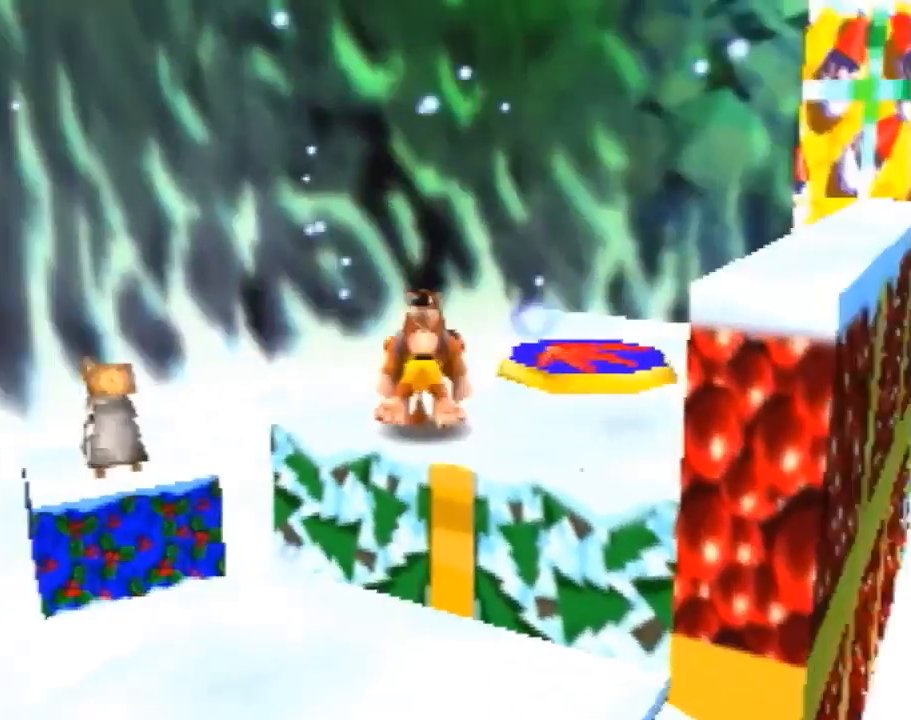
{"buttons": [], "left_stick": "center", "events": [[100, "B", "down"], [200, "B", "up"], [260, "Z", "up"], [380, "C_RIGHT", "down"], [480, "C_RIGHT", "up"]]}
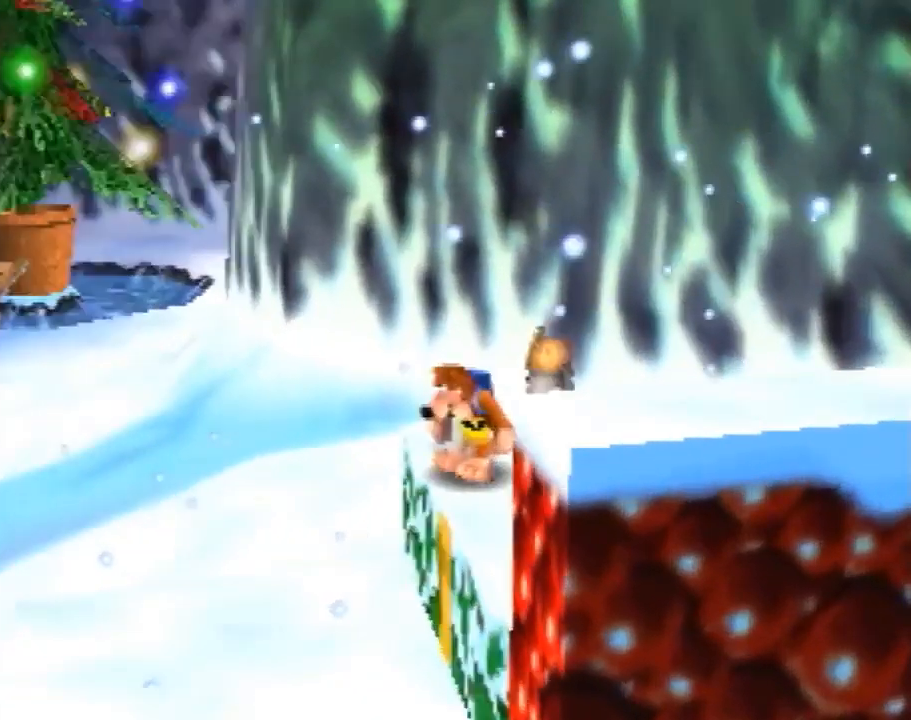
{"buttons": [], "left_stick": "down-right", "events": [[280, "A", "down"], [300, "A", "up"], [400, "left_stick", "down-right"]]}
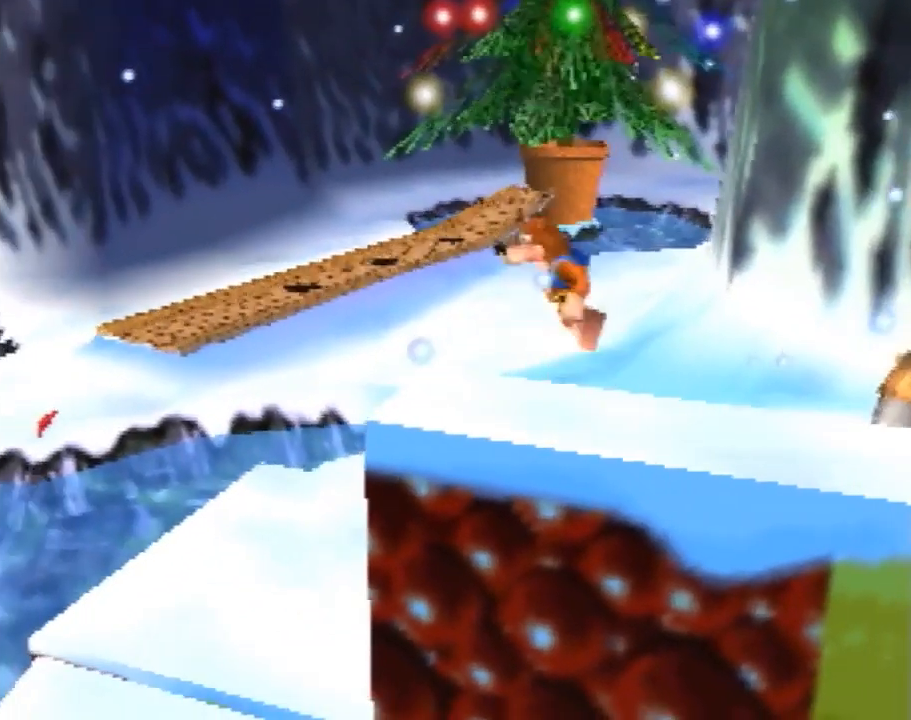
{"buttons": [], "left_stick": "down-right", "events": [[80, "left_stick", "center"], [480, "left_stick", "down-right"]]}
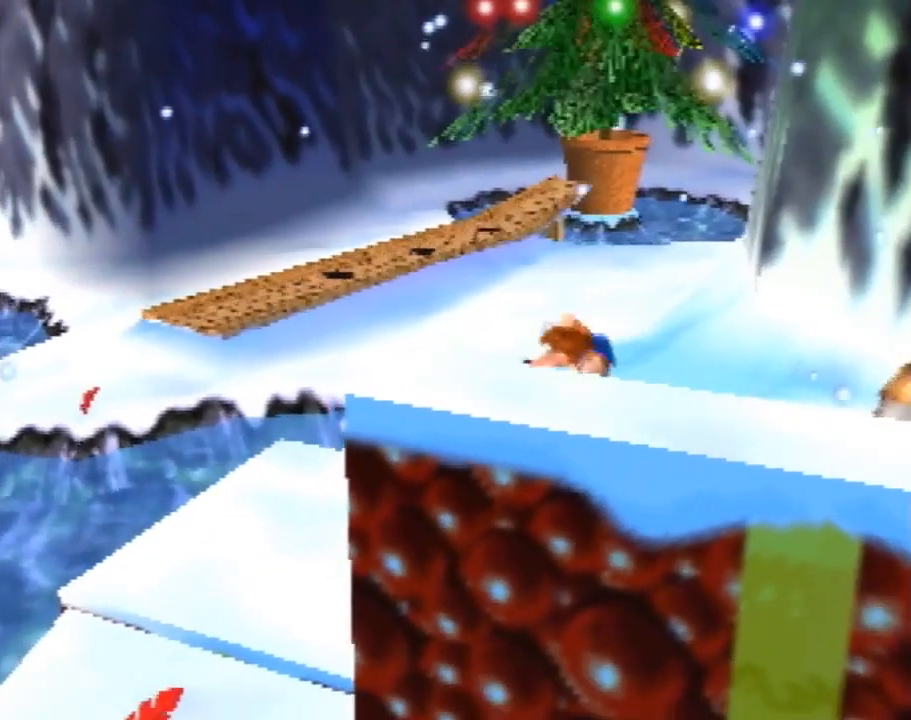
{"buttons": [], "left_stick": "right", "events": [[300, "left_stick", "right"]]}
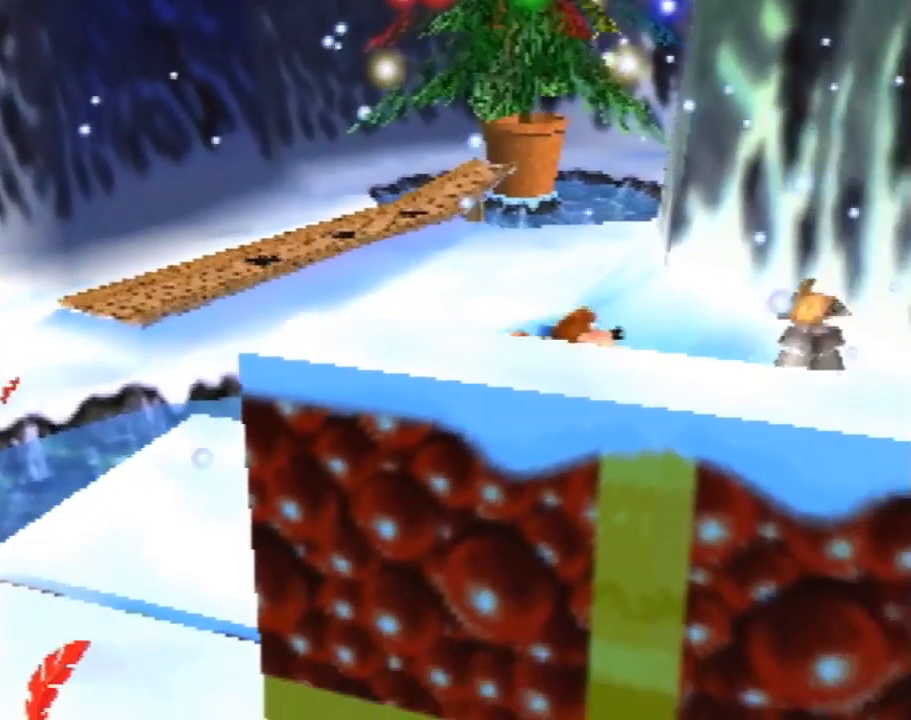
{"buttons": [], "left_stick": "center", "events": [[60, "left_stick", "center"], [280, "left_stick", "up"], [500, "left_stick", "center"]]}
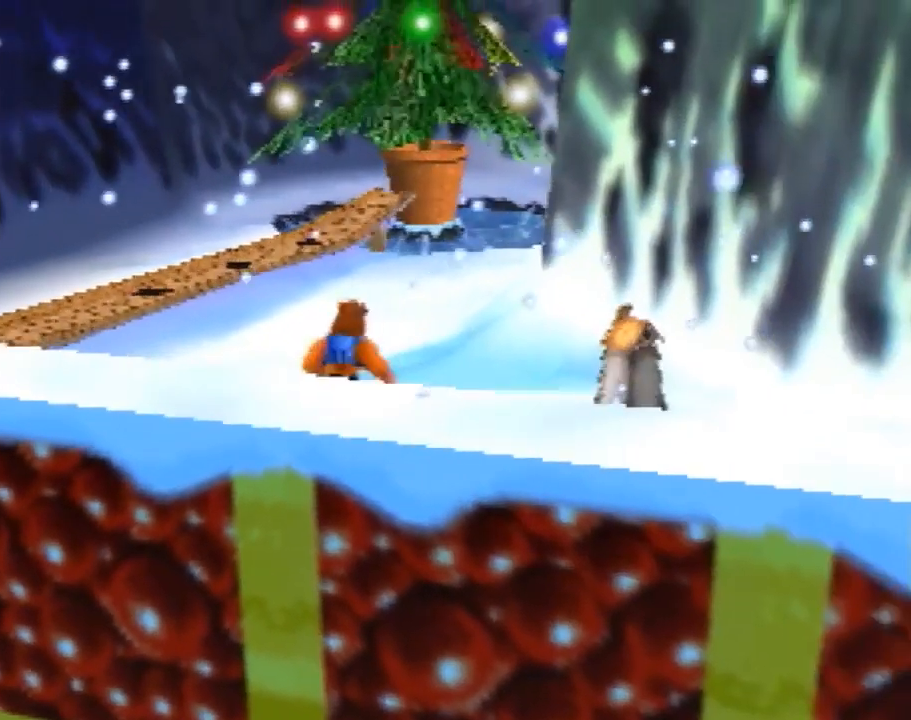
{"buttons": [], "left_stick": "center", "events": []}
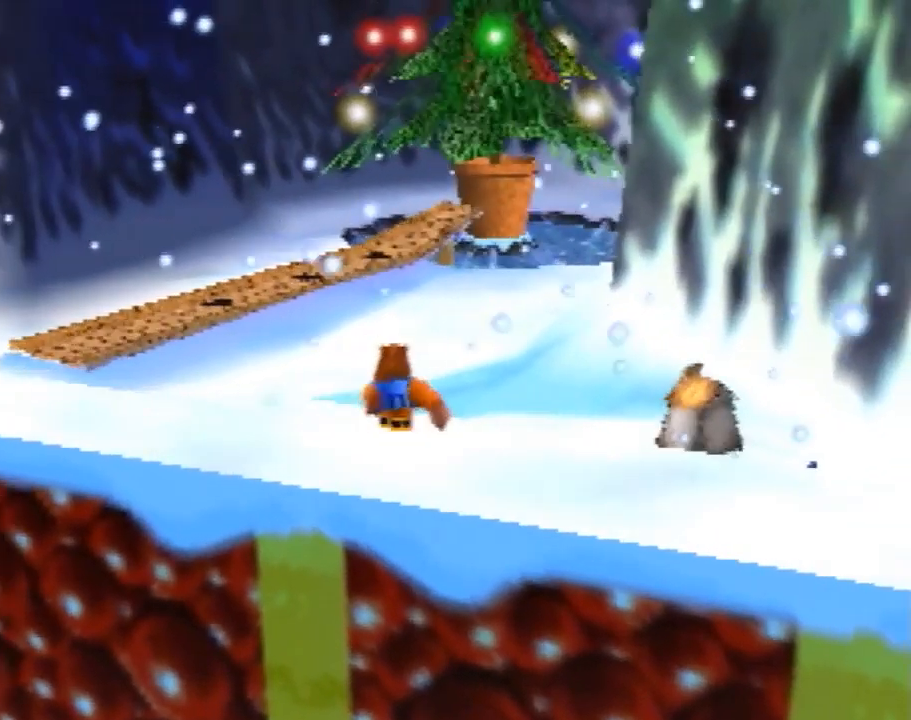
{"buttons": [], "left_stick": "center", "events": []}
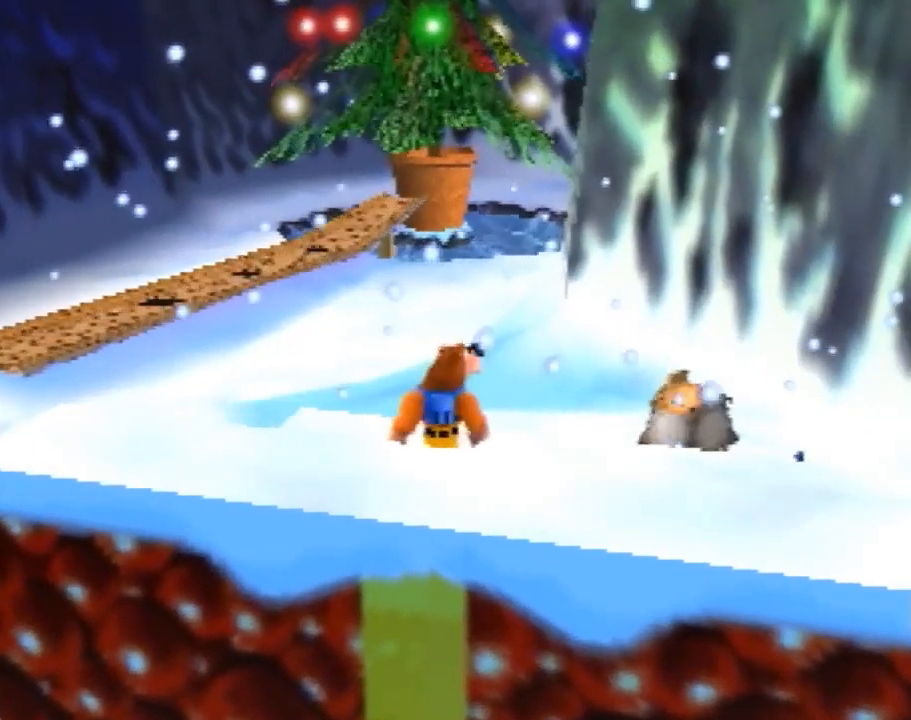
{"buttons": [], "left_stick": "center", "events": []}
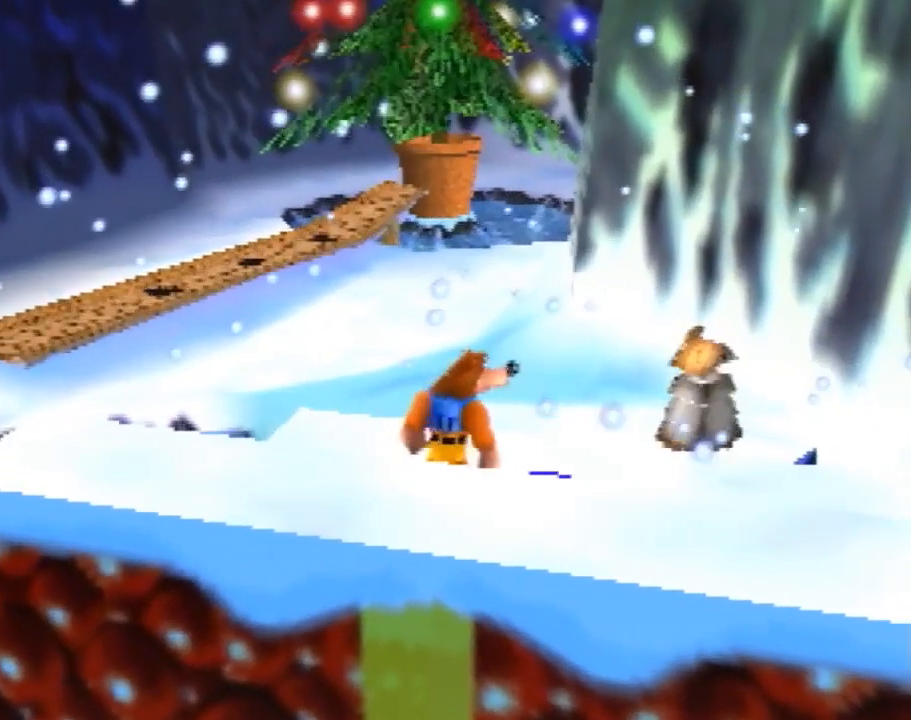
{"buttons": [], "left_stick": "center", "events": []}
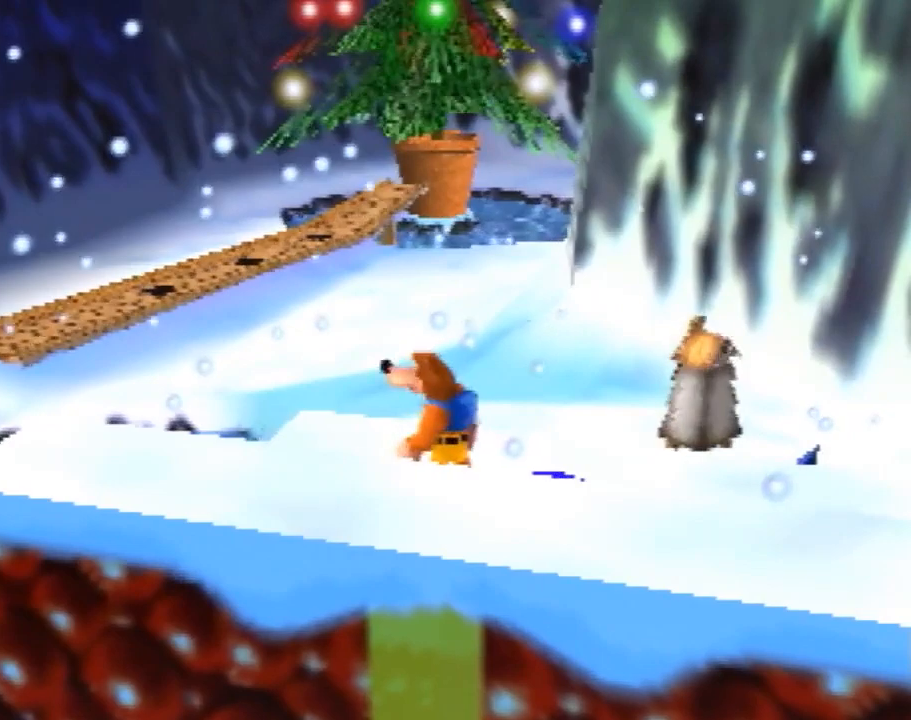
{"buttons": [], "left_stick": "center", "events": []}
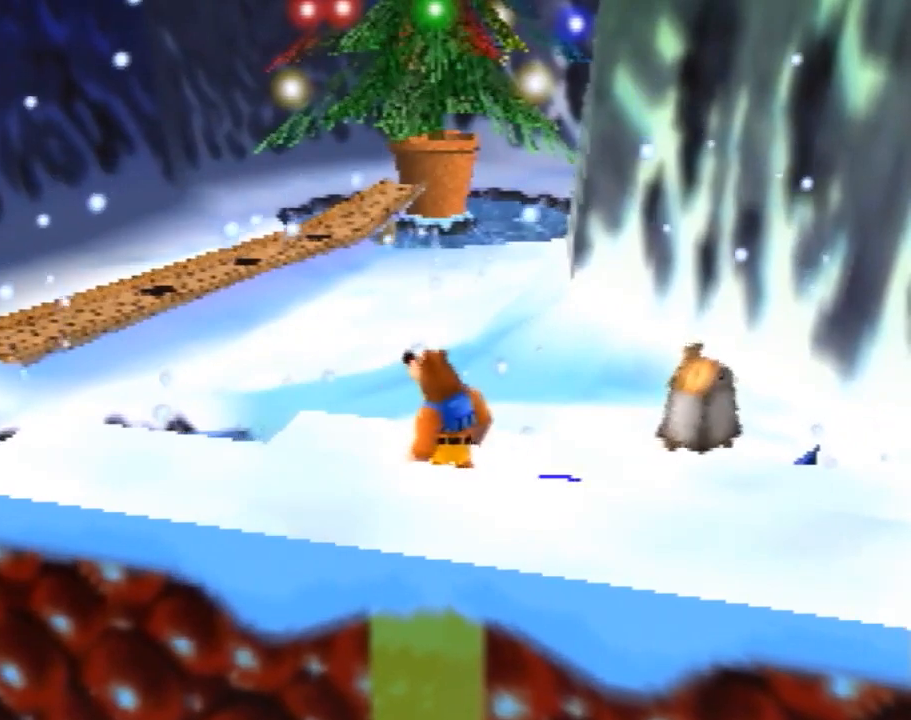
{"buttons": [], "left_stick": "center", "events": []}
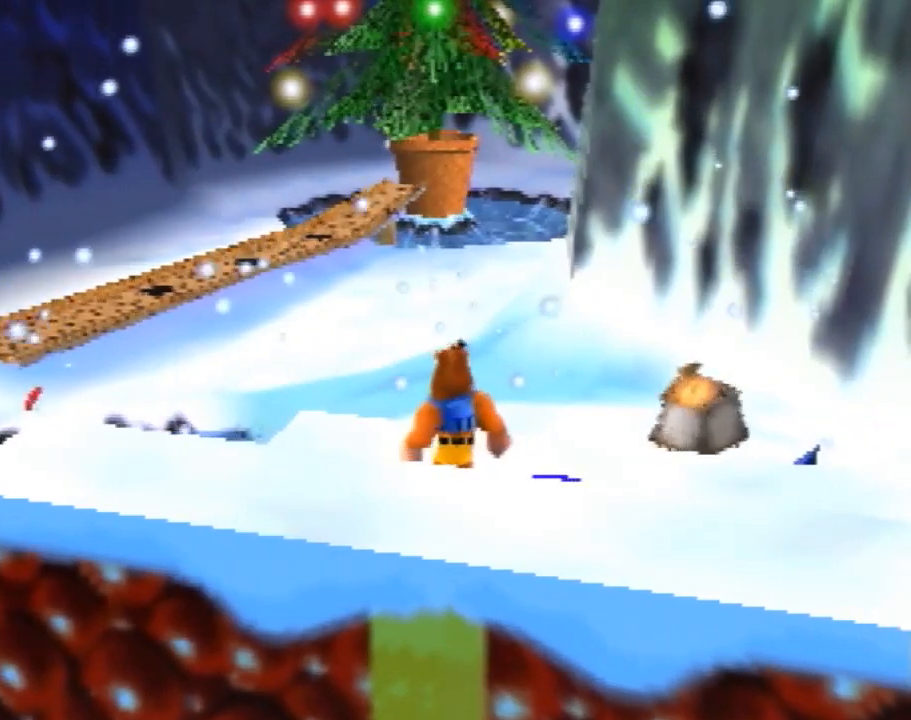
{"buttons": [], "left_stick": "center", "events": [[60, "left_stick", "right"], [280, "left_stick", "center"]]}
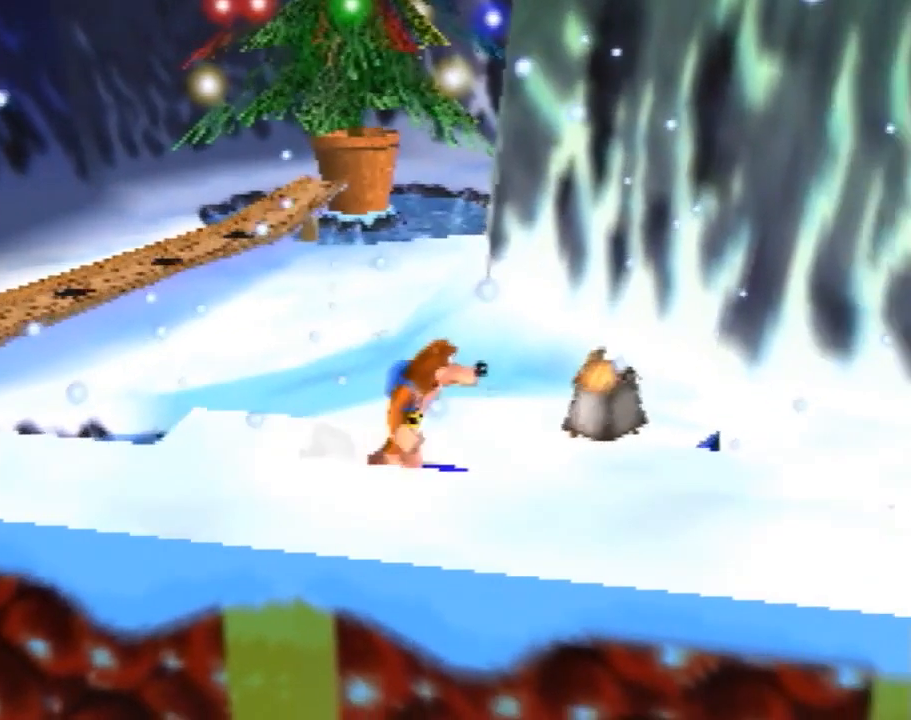
{"buttons": ["Z"], "left_stick": "up", "events": [[300, "Z", "down"], [300, "left_stick", "up"]]}
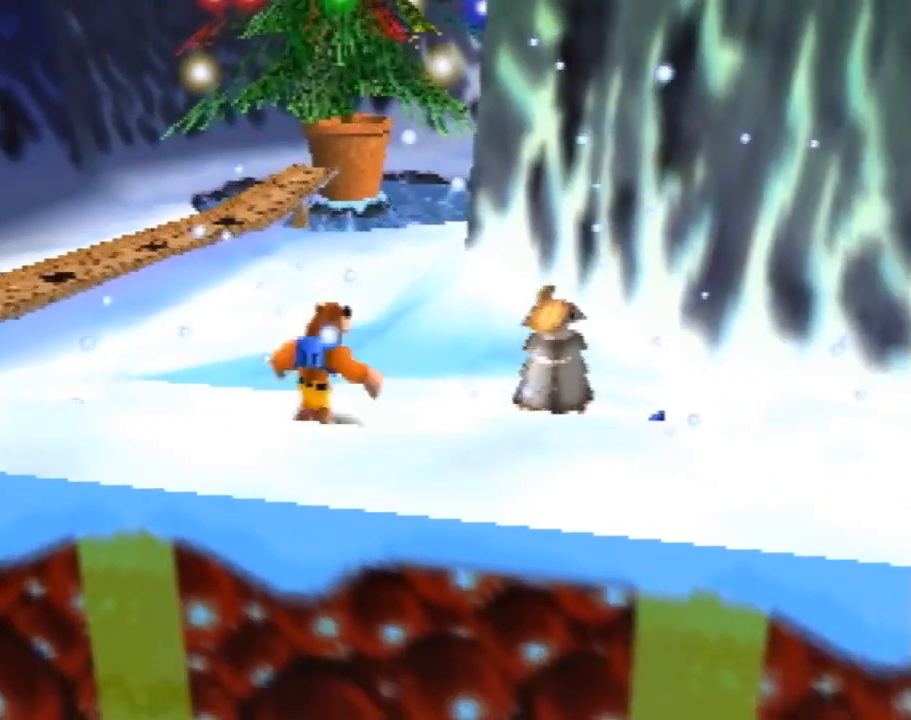
{"buttons": [], "left_stick": "center", "events": [[260, "Z", "up"], [260, "left_stick", "center"]]}
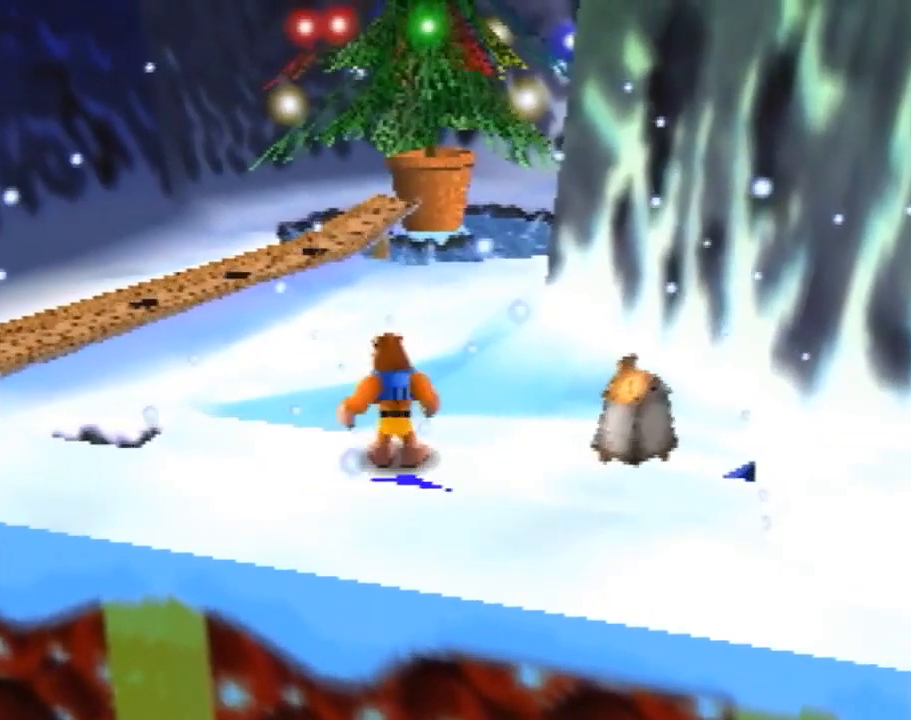
{"buttons": ["A"], "left_stick": "down", "events": [[260, "A", "down"], [260, "left_stick", "down"]]}
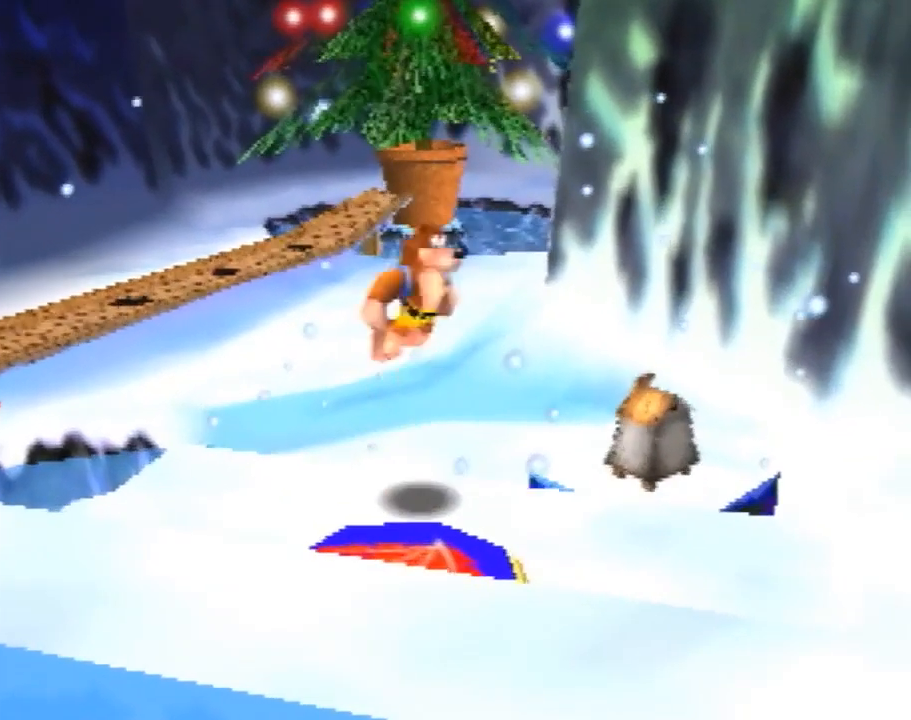
{"buttons": [], "left_stick": "center", "events": [[80, "A", "up"], [160, "left_stick", "center"]]}
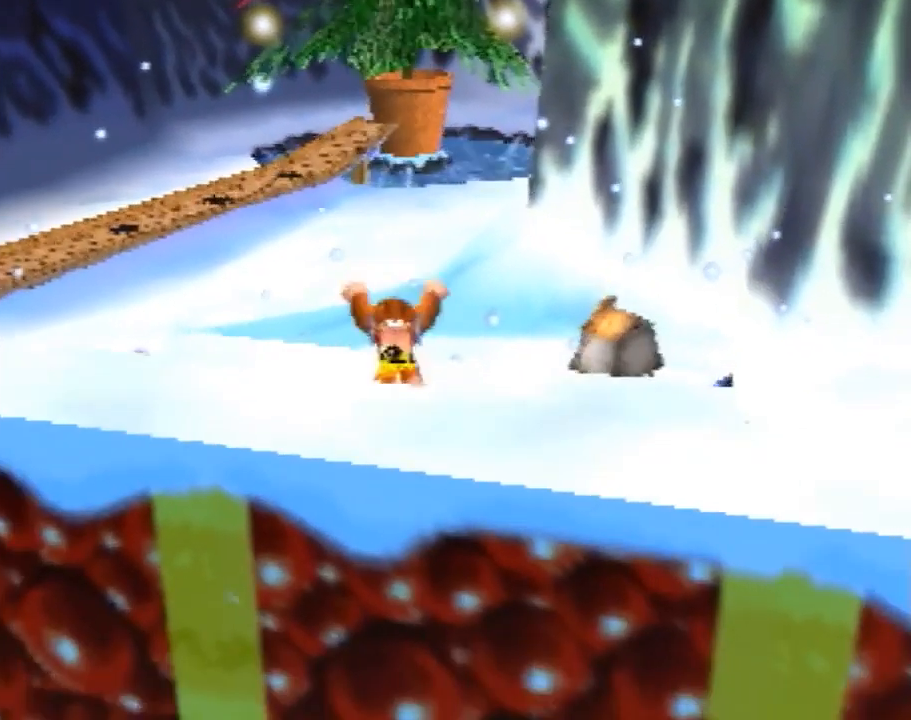
{"buttons": [], "left_stick": "center", "events": []}
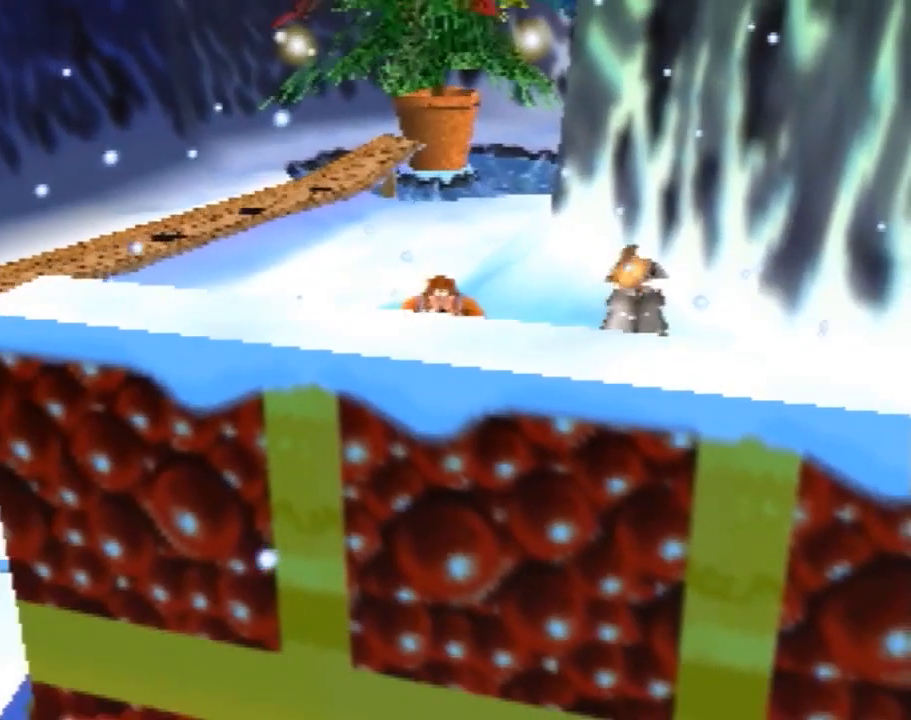
{"buttons": [], "left_stick": "center", "events": [[360, "left_stick", "down"], [460, "left_stick", "center"]]}
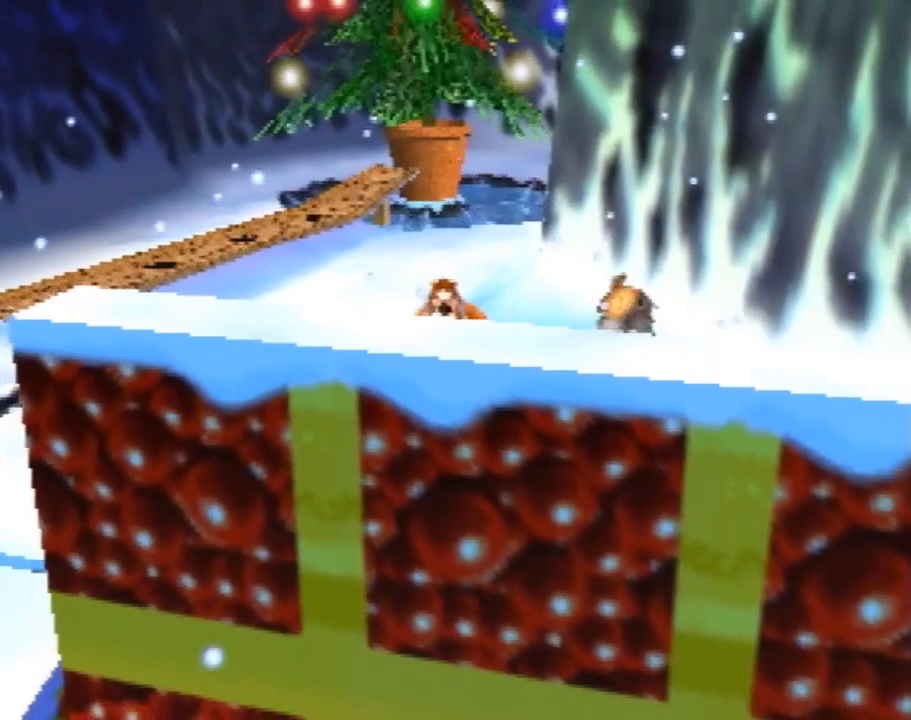
{"buttons": ["Z"], "left_stick": "up", "events": [[300, "Z", "down"], [360, "left_stick", "up"]]}
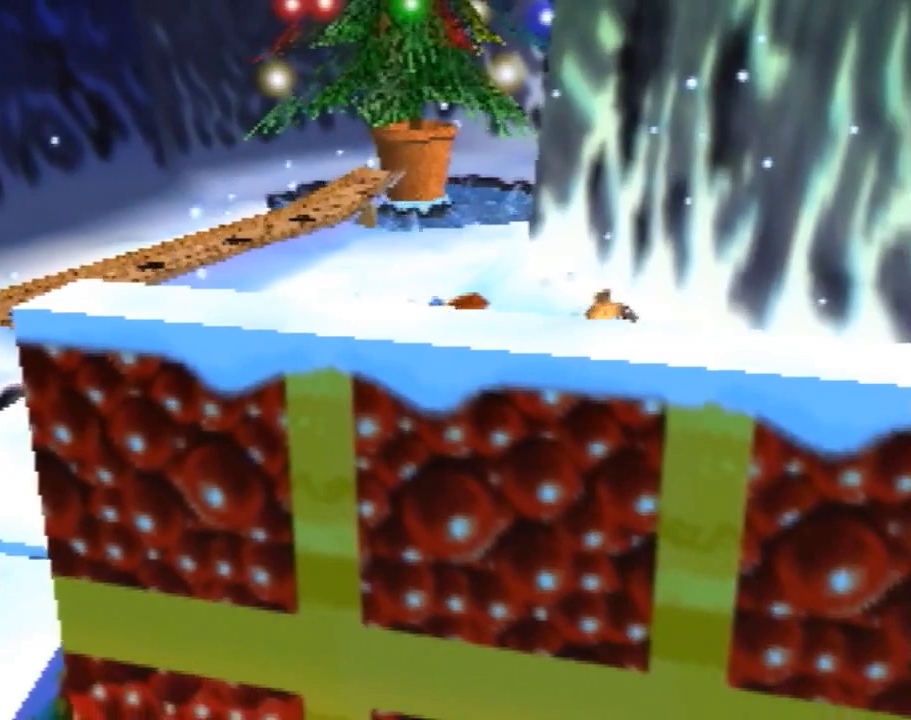
{"buttons": [], "left_stick": "center", "events": [[400, "Z", "up"], [460, "left_stick", "center"]]}